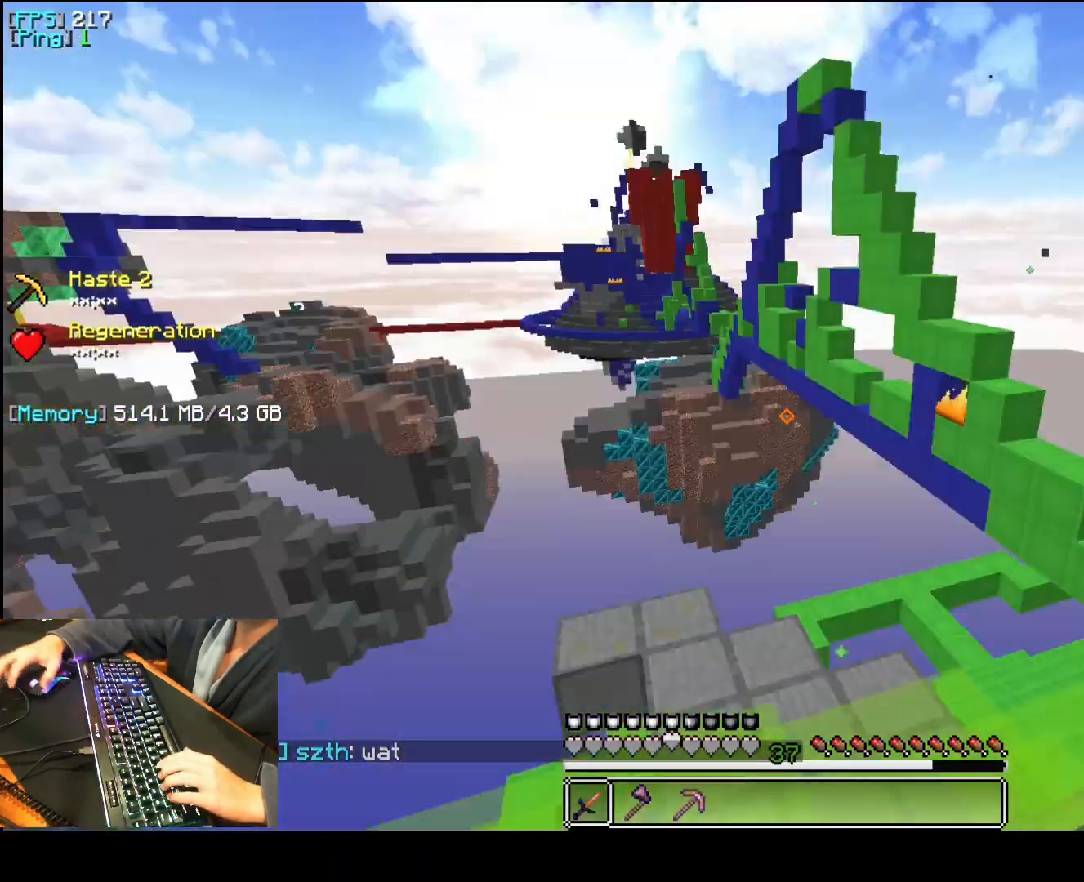
Gameplay with keyboard and mouse; each line is a JSON object with the keys and mouse buttons held at the frame after it. "events" lists presses ("down") and releases ("up") of "1", "2", "3", "4", "5", "a", "d", "e", "f", "q", "r", "s", "space", "t", "v", "mouse_left", "mouse_wheel", "mouse_right" and "mouse_mb4" between this image and that frame as [ms after this image, input, new state], when the widget could be followed in between. "mouse_left", "mouse_wheel", "mouse_right", "mouse_mb4" = the "left", "wheel", "right", "mb4" buttons of the "mouse" list. No other keys are recorded. Fast repeated clicks can show as one long hold. "wheel" means that the mouse wheel is clicked or scrolled. Mouse movement is not recorded.
{"keys": ["a", "f"], "mouse": [], "events": [[300, "a", "down"], [380, "f", "down"]]}
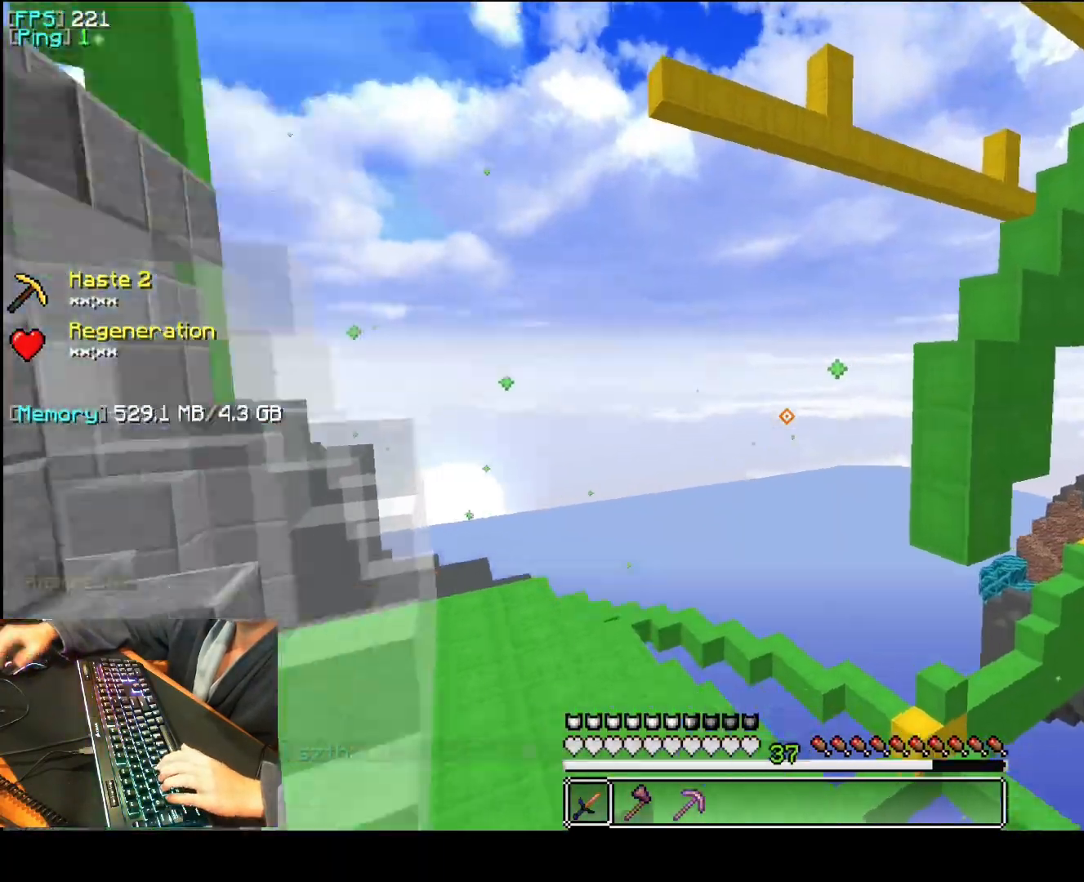
{"keys": ["a", "q"], "mouse": [], "events": [[100, "f", "up"], [240, "q", "down"]]}
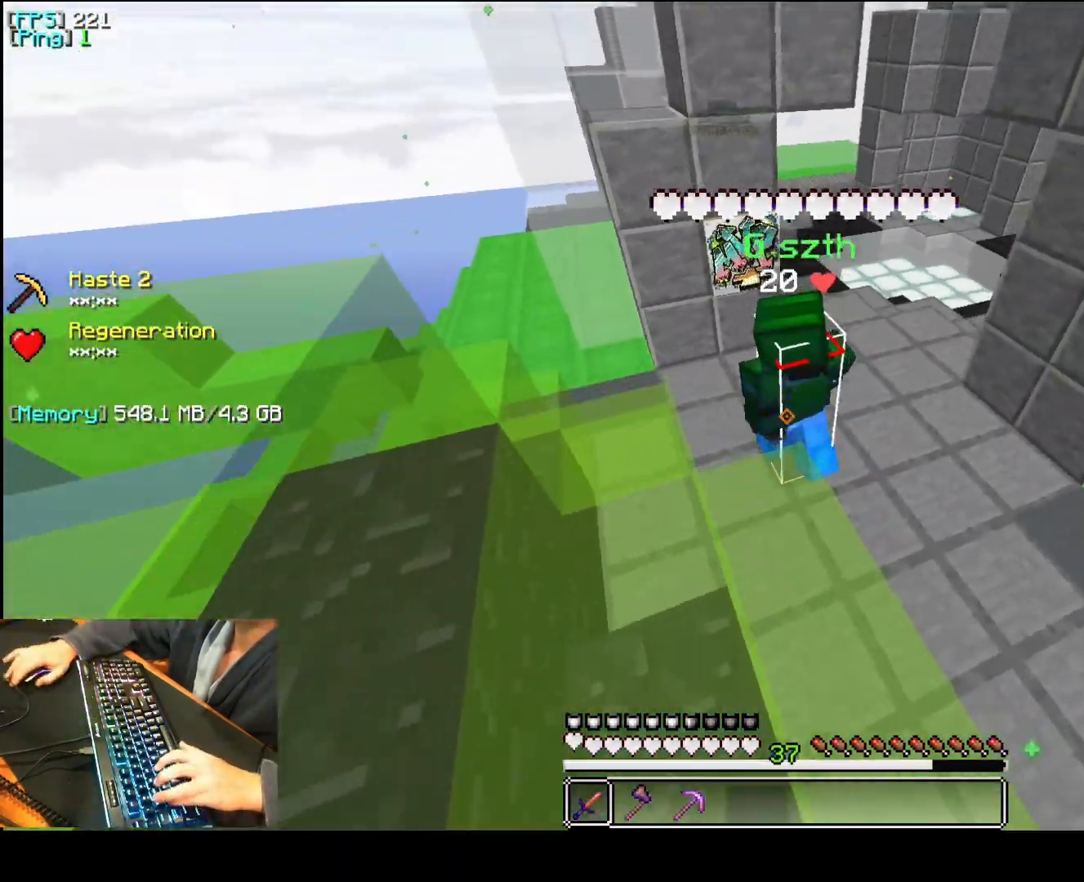
{"keys": ["a", "f", "q"], "mouse": [], "events": [[260, "f", "down"], [460, "space", "down"], [480, "space", "up"]]}
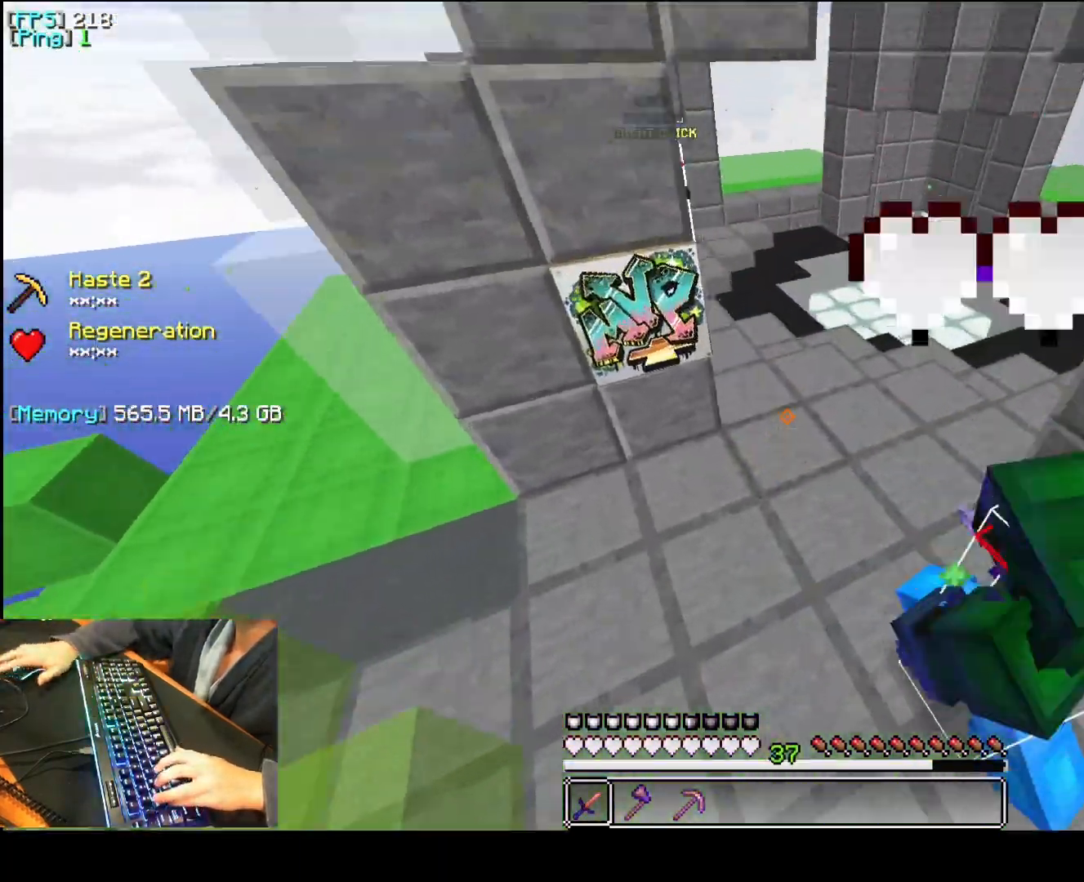
{"keys": ["a", "q"], "mouse": [], "events": [[20, "f", "up"], [160, "space", "down"], [200, "mouse_right", "down"], [220, "mouse_right", "up"], [240, "mouse_right", "down"], [260, "mouse_right", "up"], [460, "space", "up"]]}
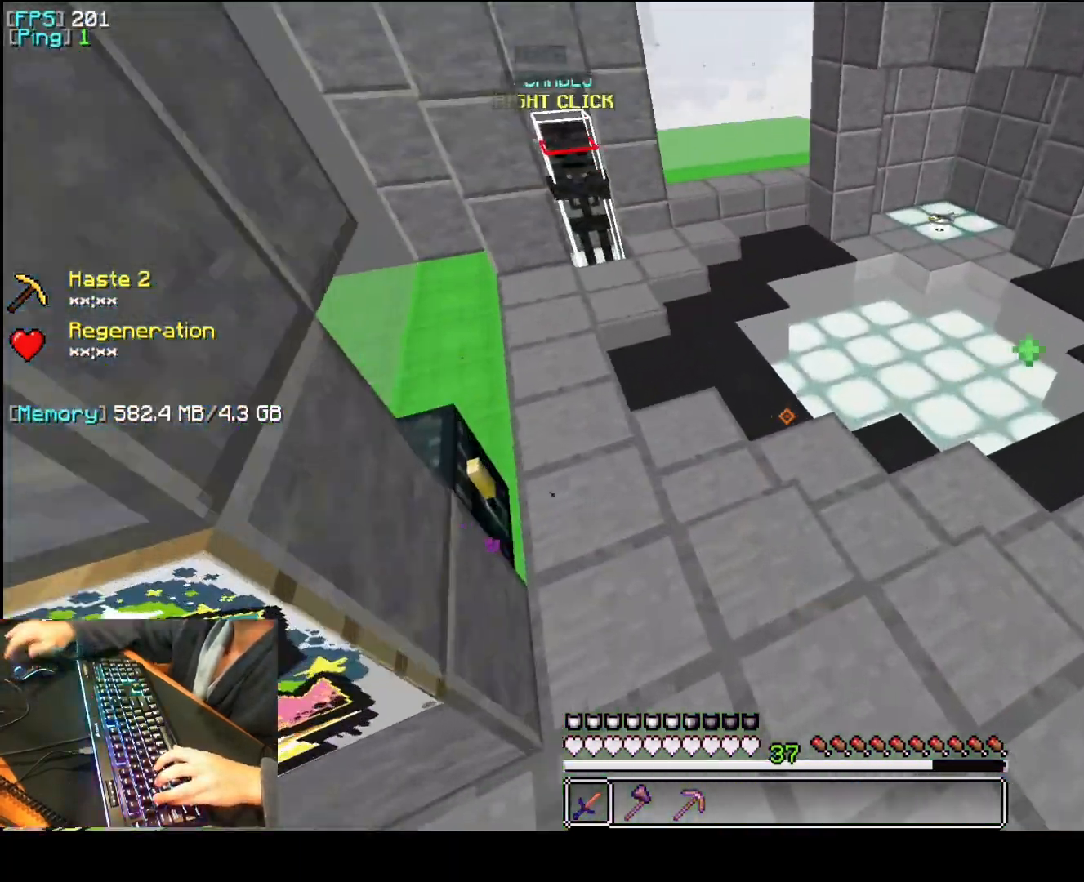
{"keys": ["a", "q"], "mouse": [], "events": [[80, "f", "down"], [120, "mouse_right", "down"], [180, "mouse_right", "up"], [200, "space", "down"], [380, "f", "up"], [500, "space", "up"]]}
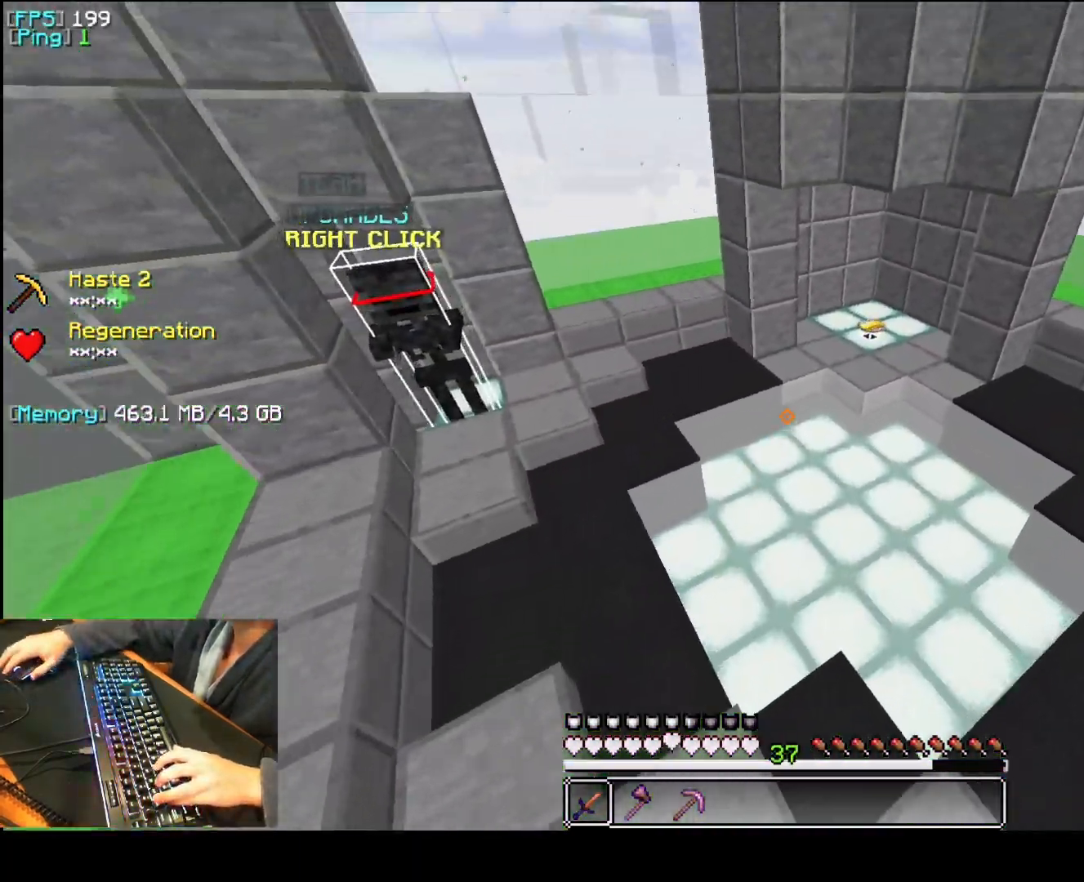
{"keys": ["a", "q"], "mouse": [], "events": [[240, "mouse_left", "down"], [280, "mouse_left", "up"], [460, "mouse_left", "down"], [500, "mouse_left", "up"]]}
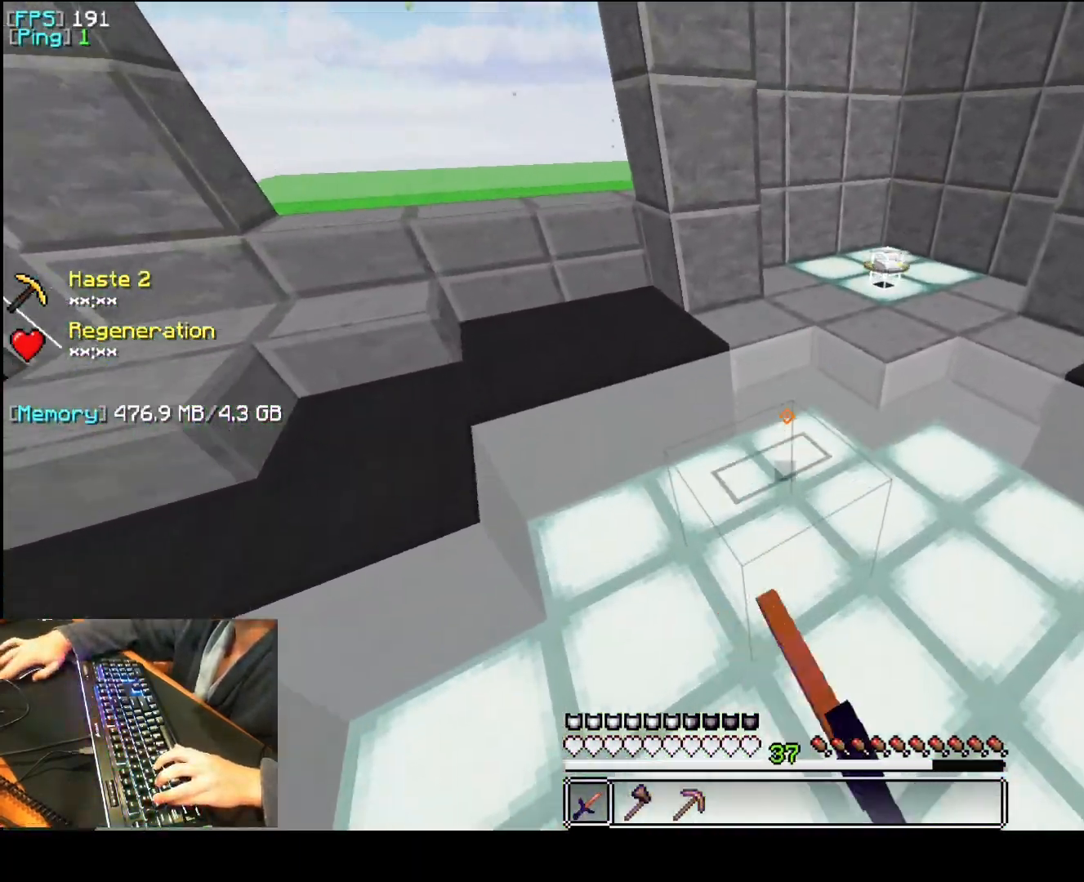
{"keys": ["a", "q"], "mouse": [], "events": [[60, "mouse_left", "down"], [80, "mouse_left", "up"], [120, "f", "down"], [180, "mouse_left", "down"], [200, "mouse_left", "up"], [260, "mouse_left", "down"], [280, "mouse_left", "up"], [320, "f", "up"], [380, "mouse_left", "down"], [400, "mouse_left", "up"], [480, "mouse_left", "down"], [500, "mouse_left", "up"]]}
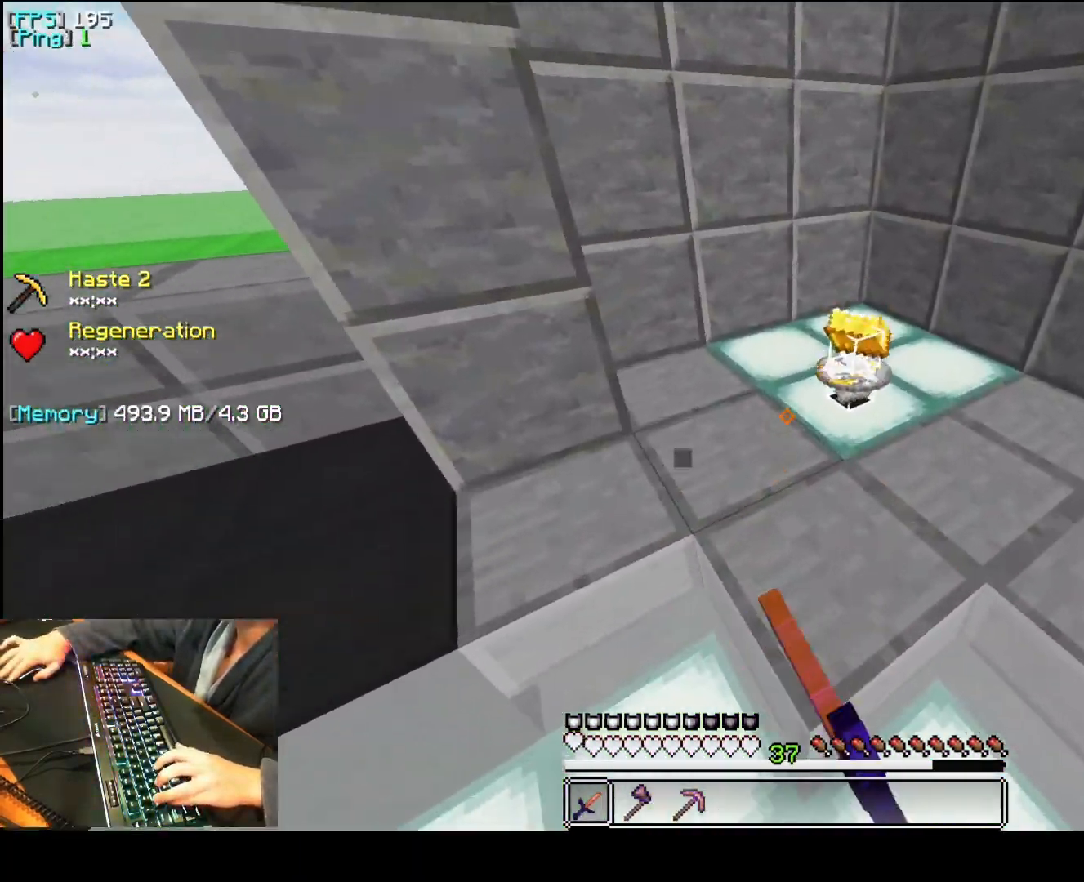
{"keys": ["a", "f", "q"], "mouse": [], "events": [[80, "mouse_left", "down"], [120, "mouse_left", "up"], [160, "mouse_left", "down"], [180, "mouse_left", "up"], [300, "mouse_left", "down"], [360, "mouse_left", "up"], [460, "f", "down"]]}
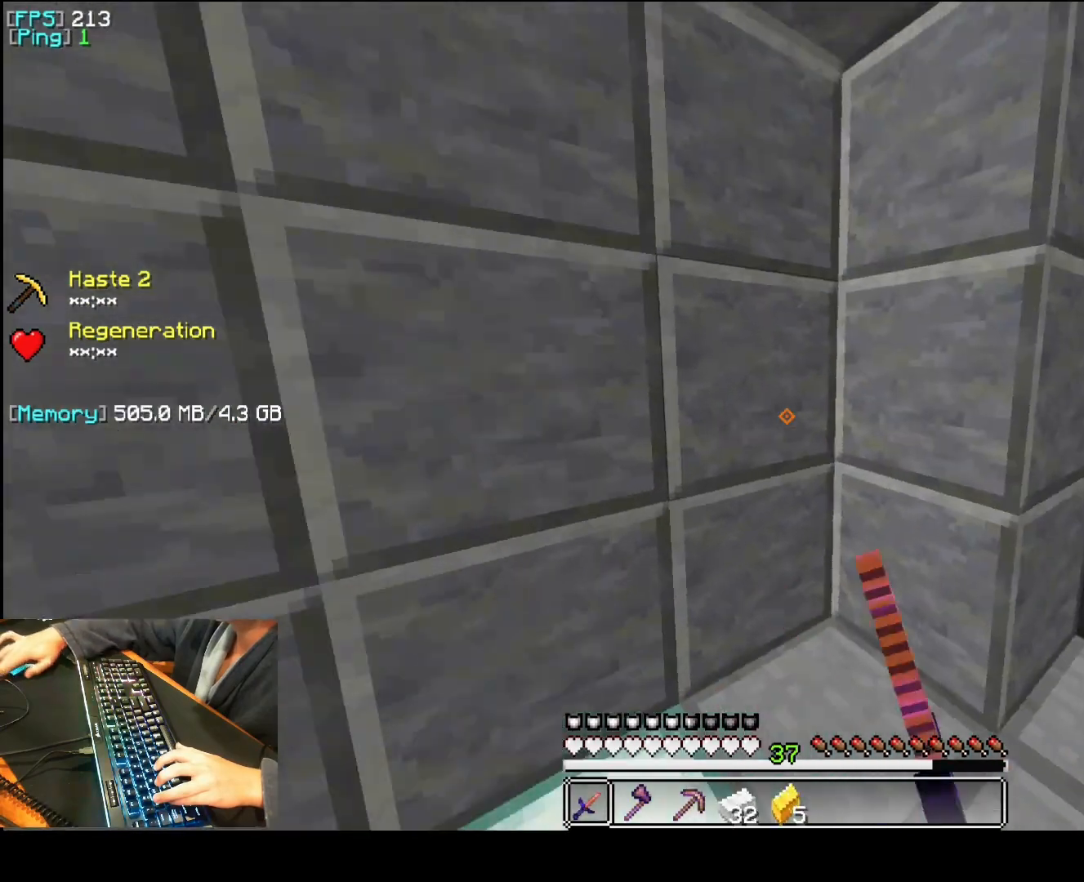
{"keys": ["a", "f", "q"], "mouse": [], "events": []}
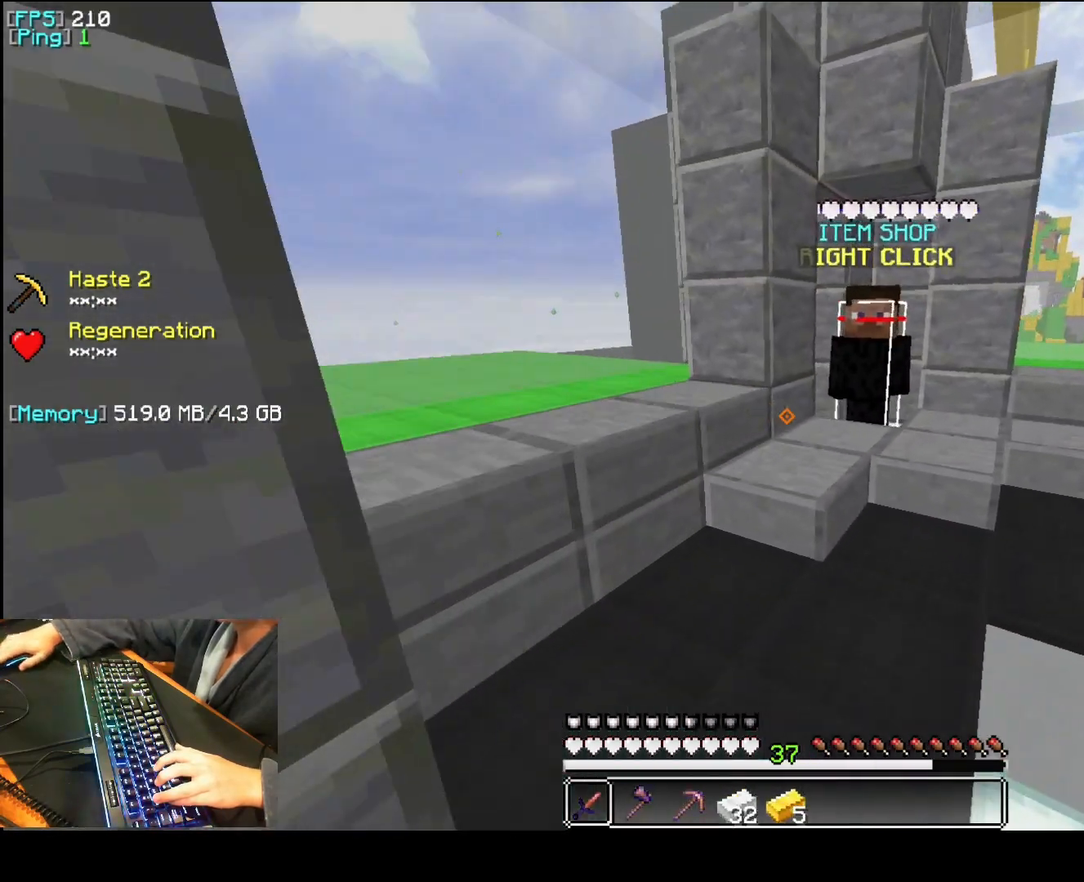
{"keys": [], "mouse": ["right"], "events": [[100, "space", "down"], [140, "f", "up"], [280, "q", "up"], [300, "space", "up"], [360, "a", "up"], [500, "mouse_right", "down"]]}